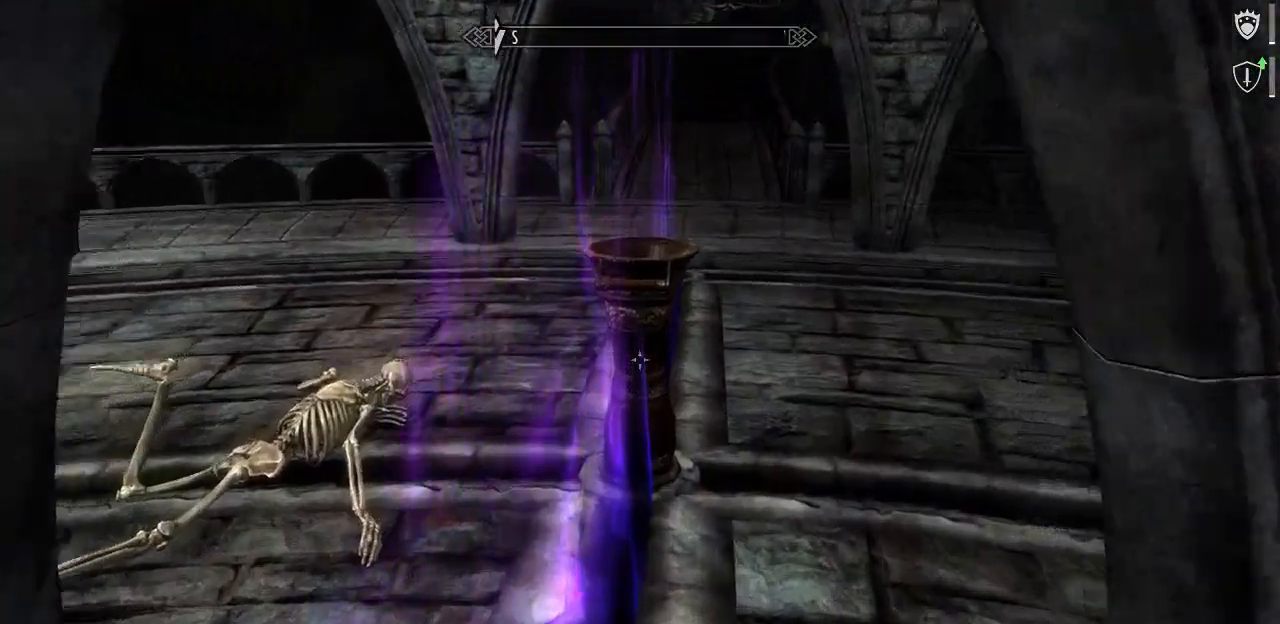
Gameplay with keyboard and mouse; each line is a JSON object with the keys and mouse buttons held at the frame after it. "events" lists presses ("down") and releases ("up") of "1", "2", "3", "4", "5", "a", "alt", "c", "caps_lock", "ctrl", "d", "e", "f", "g", "q", "r", "s", "shift", "space", "t", "tab", "v", "w", "x", "z", "mouse_left", "mouse_wheel" and "mouse_right" between this image and that frame as [ms after this image, input, new state], when the widget could be followed in between. "mouse_left", "mouse_wheel", "mouse_right" = the "left", "wheel", "right" buttons of the "mouse" list. No other keys are recorded. "wheel" means that the mouse wheel is clicked or scrolled. "mouse_move" is the direction in which the mouse moves at that frame (one of eight, or "still"), when it could be read.
{"keys": [], "mouse": [], "mouse_move": "still", "events": [[34, "w", "up"], [184, "e", "down"], [267, "e", "up"]]}
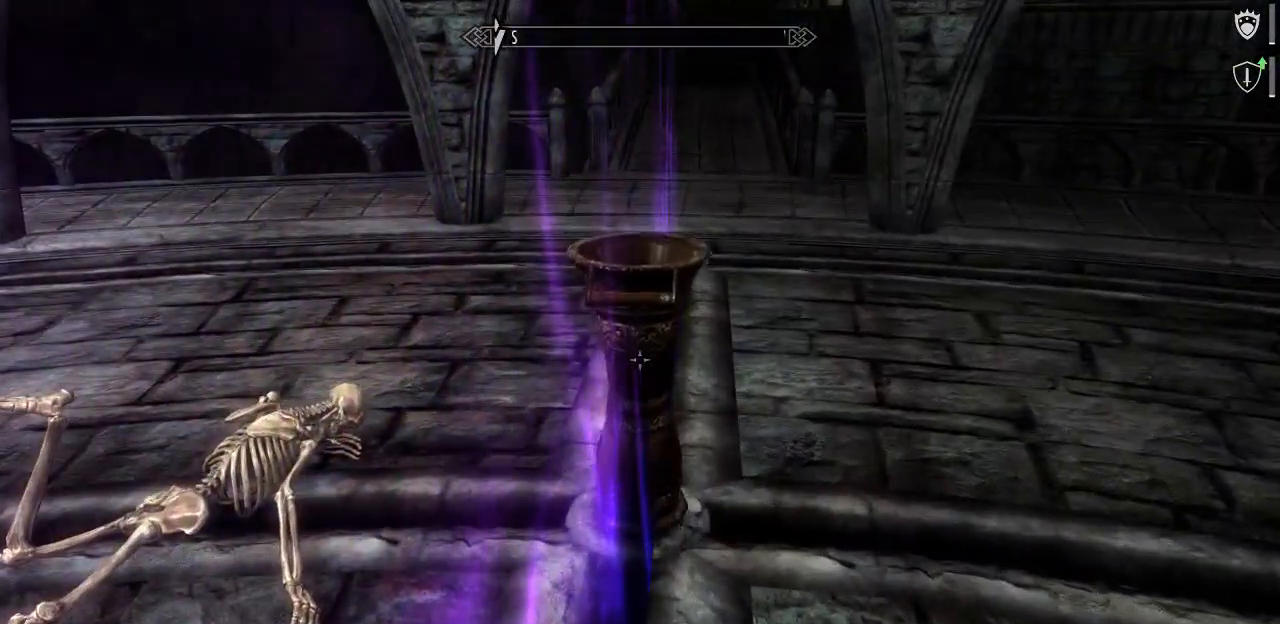
{"keys": ["d", "w"], "mouse": [], "mouse_move": "still", "events": [[50, "w", "down"], [384, "d", "down"]]}
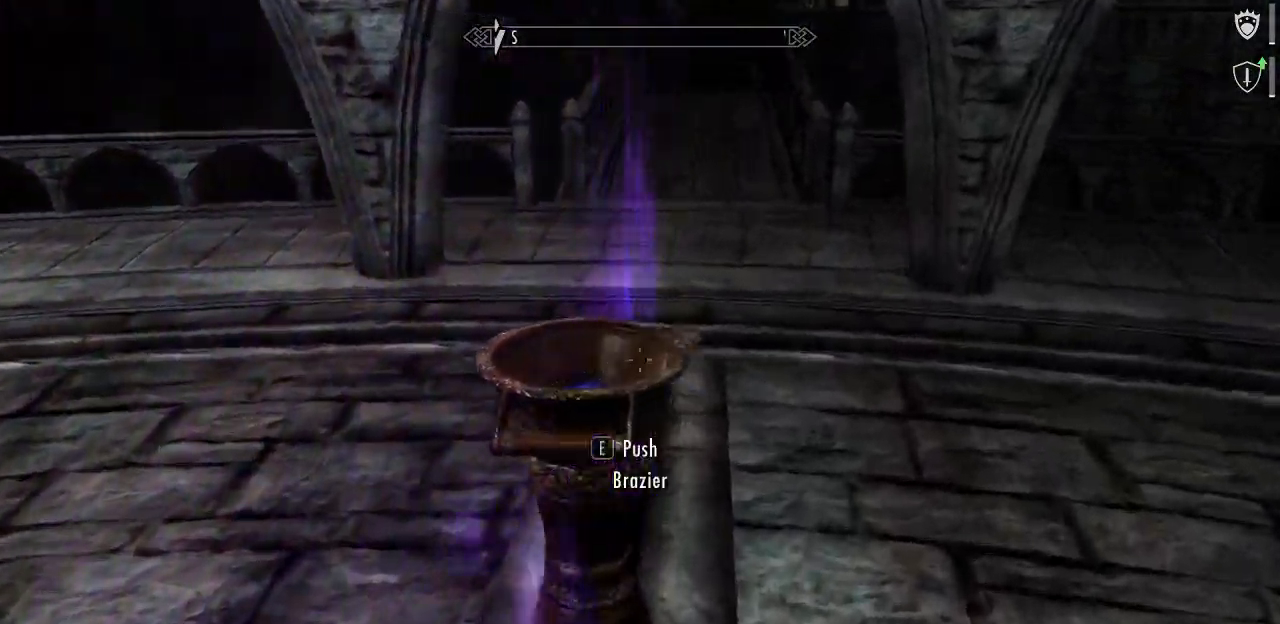
{"keys": ["d"], "mouse": [], "mouse_move": "still", "events": [[67, "w", "up"]]}
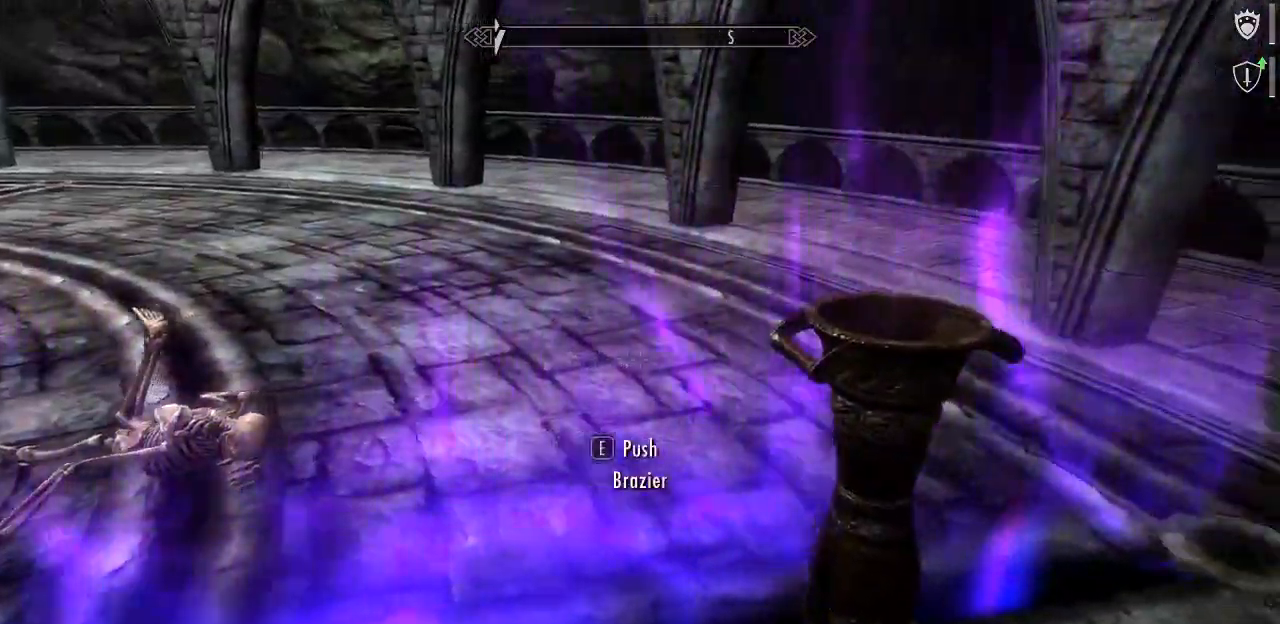
{"keys": ["d"], "mouse": [], "mouse_move": "still", "events": []}
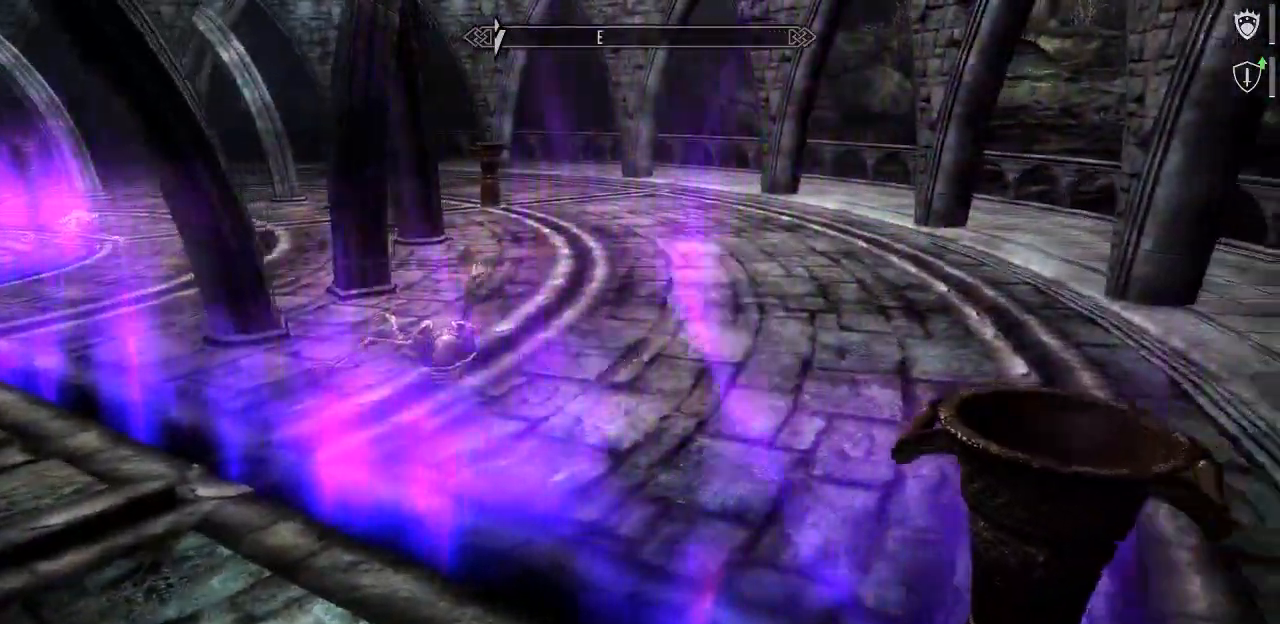
{"keys": [], "mouse": [], "events": [[434, "d", "up"]]}
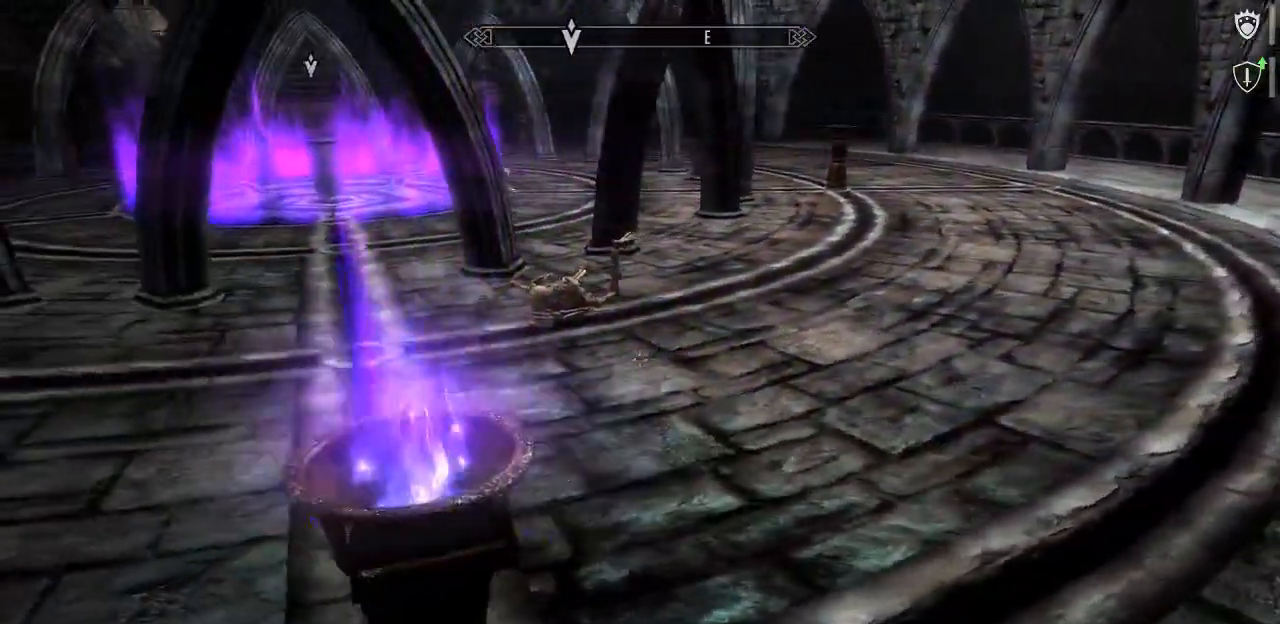
{"keys": [], "mouse": [], "mouse_move": "still", "events": []}
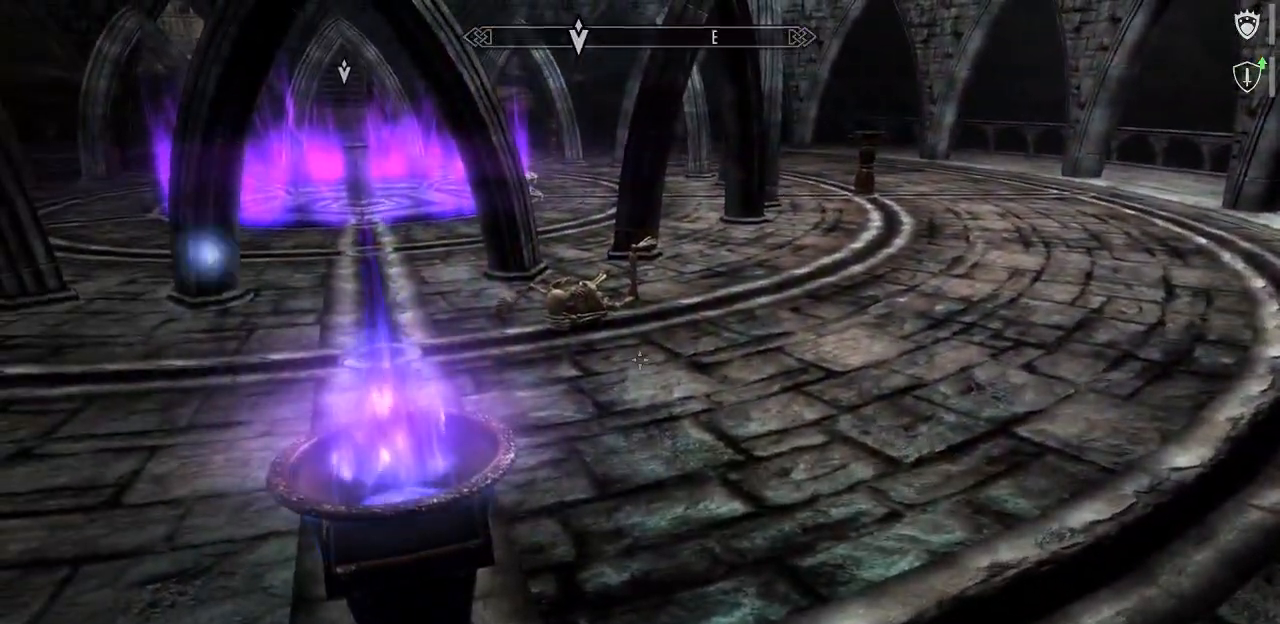
{"keys": [], "mouse": [], "mouse_move": "still", "events": []}
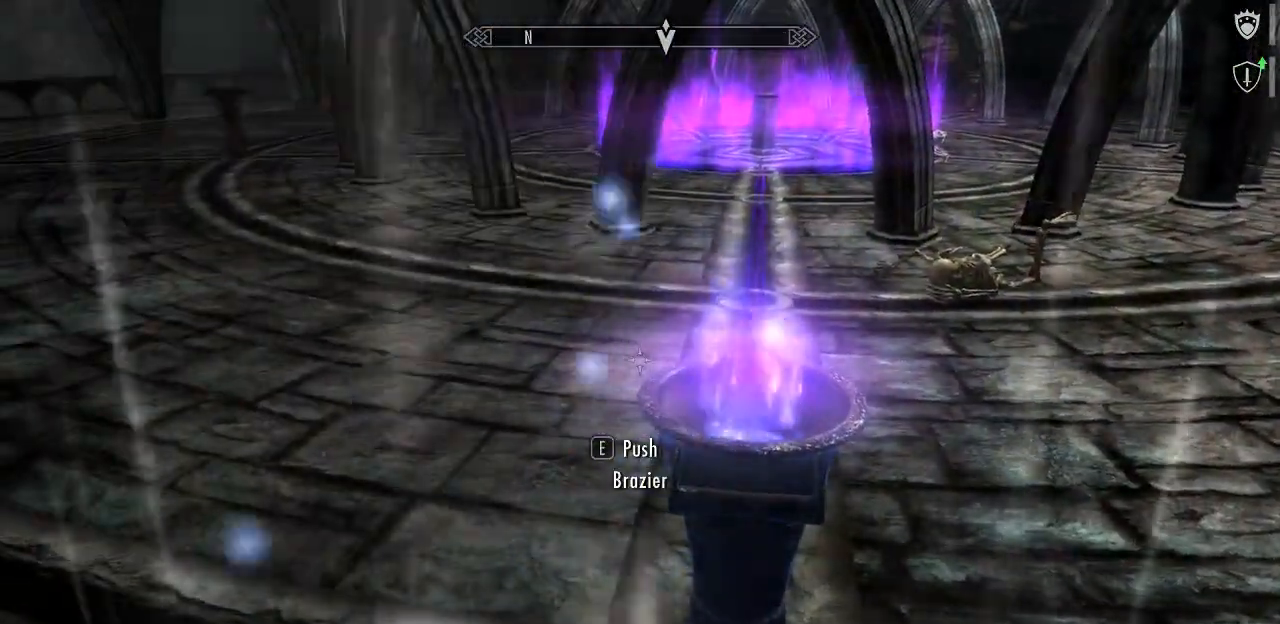
{"keys": [], "mouse": [], "mouse_move": "right", "events": []}
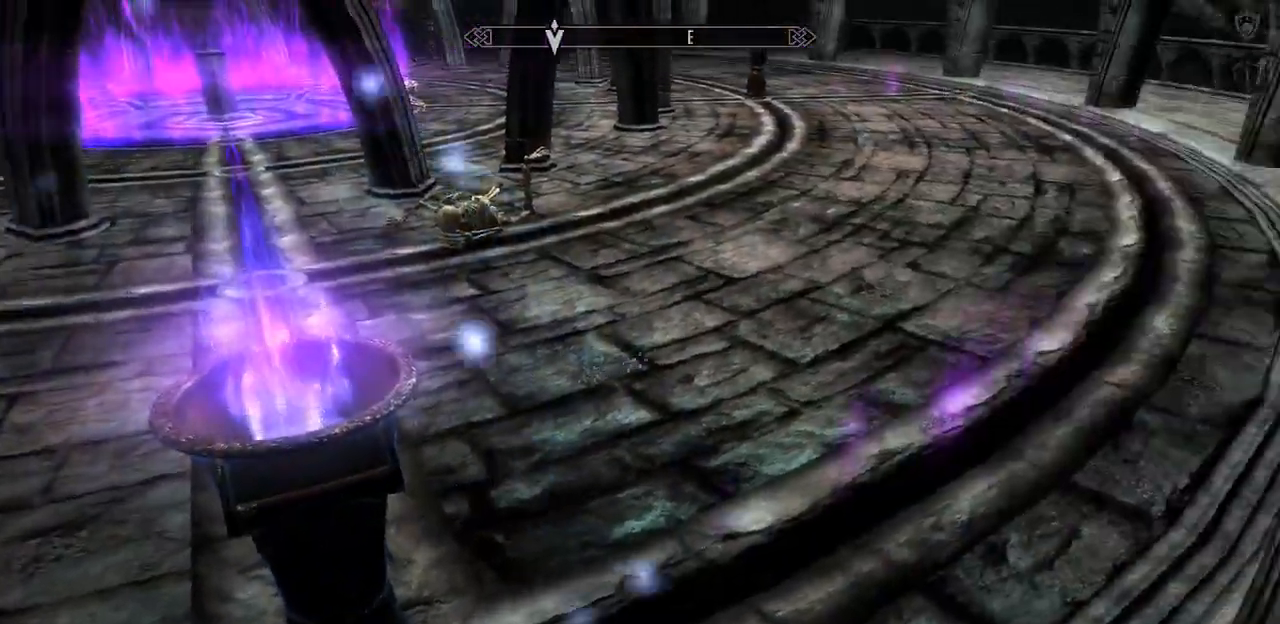
{"keys": ["w"], "mouse": [], "mouse_move": "still", "events": [[450, "w", "down"]]}
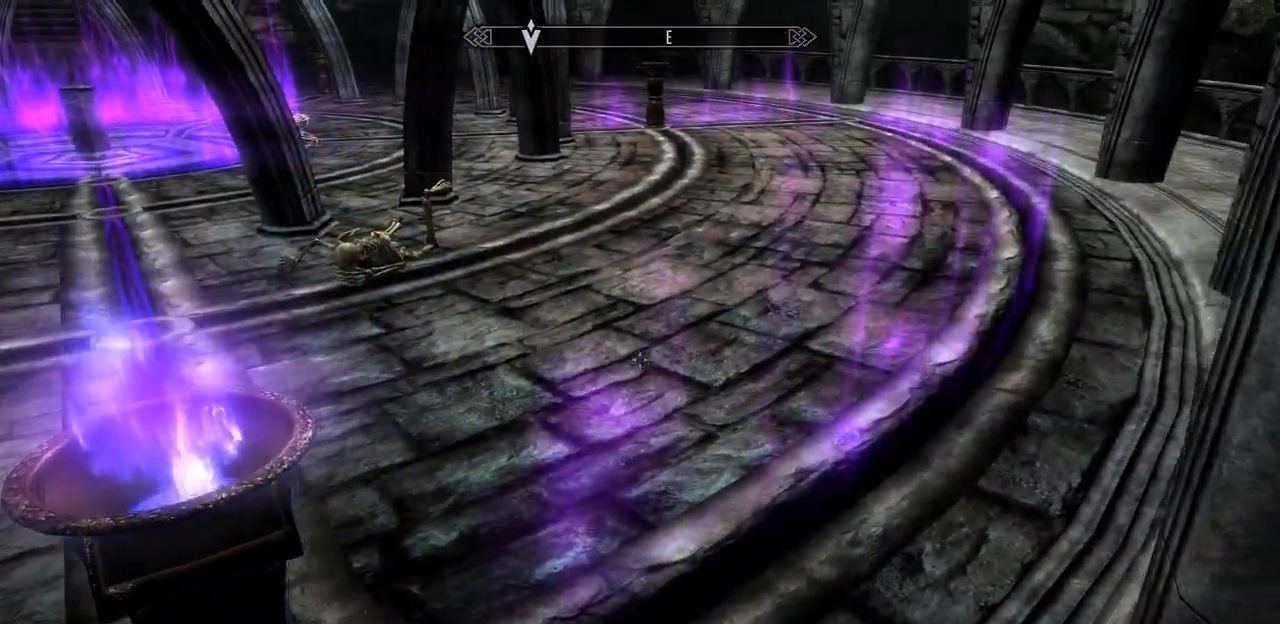
{"keys": ["d", "w"], "mouse": [], "mouse_move": "left", "events": [[467, "d", "down"]]}
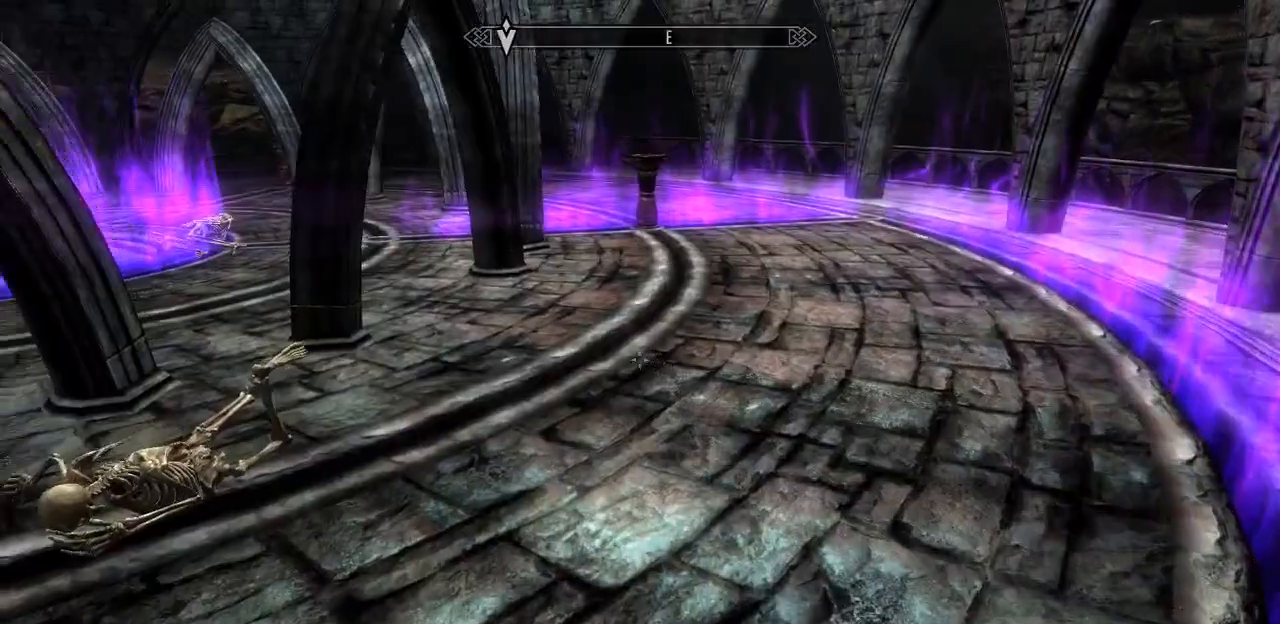
{"keys": ["w"], "mouse": [], "mouse_move": "still", "events": [[384, "d", "up"]]}
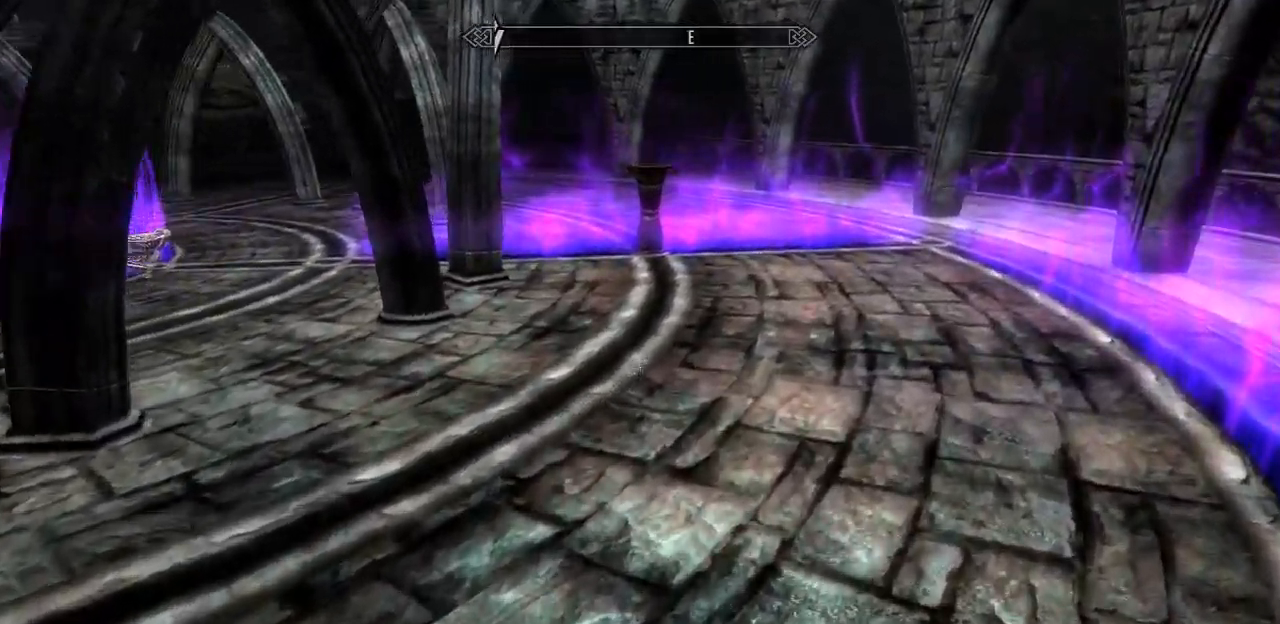
{"keys": ["w"], "mouse": [], "mouse_move": "still", "events": []}
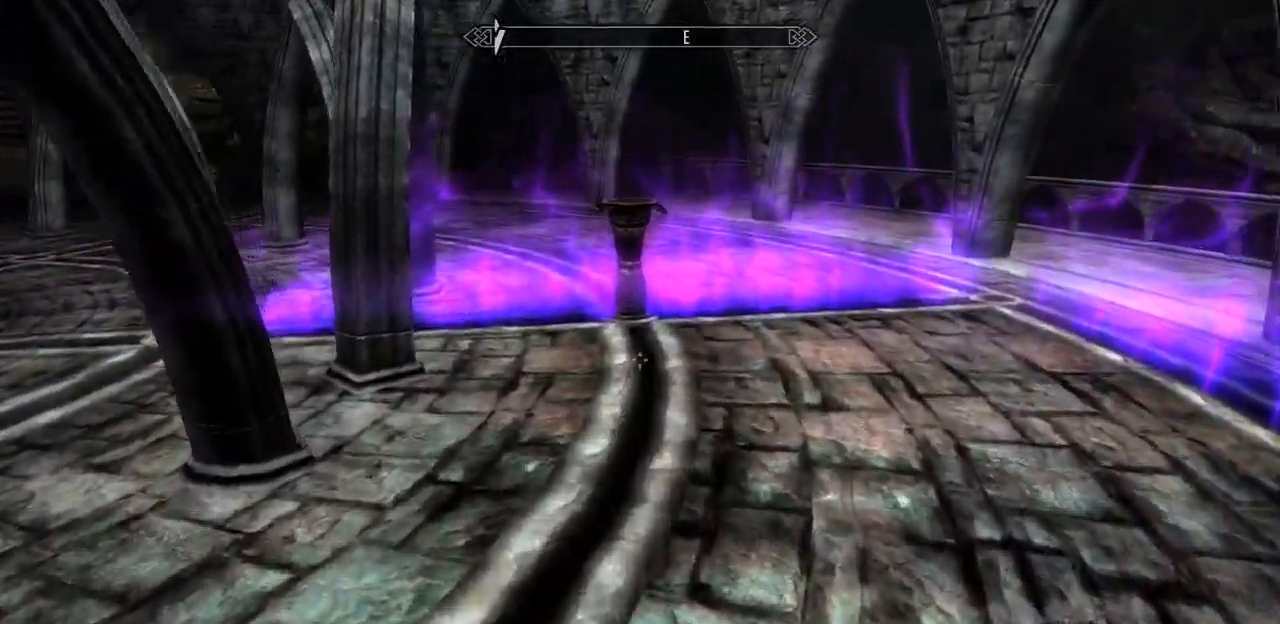
{"keys": ["d", "w"], "mouse": [], "mouse_move": "up", "events": [[367, "d", "down"]]}
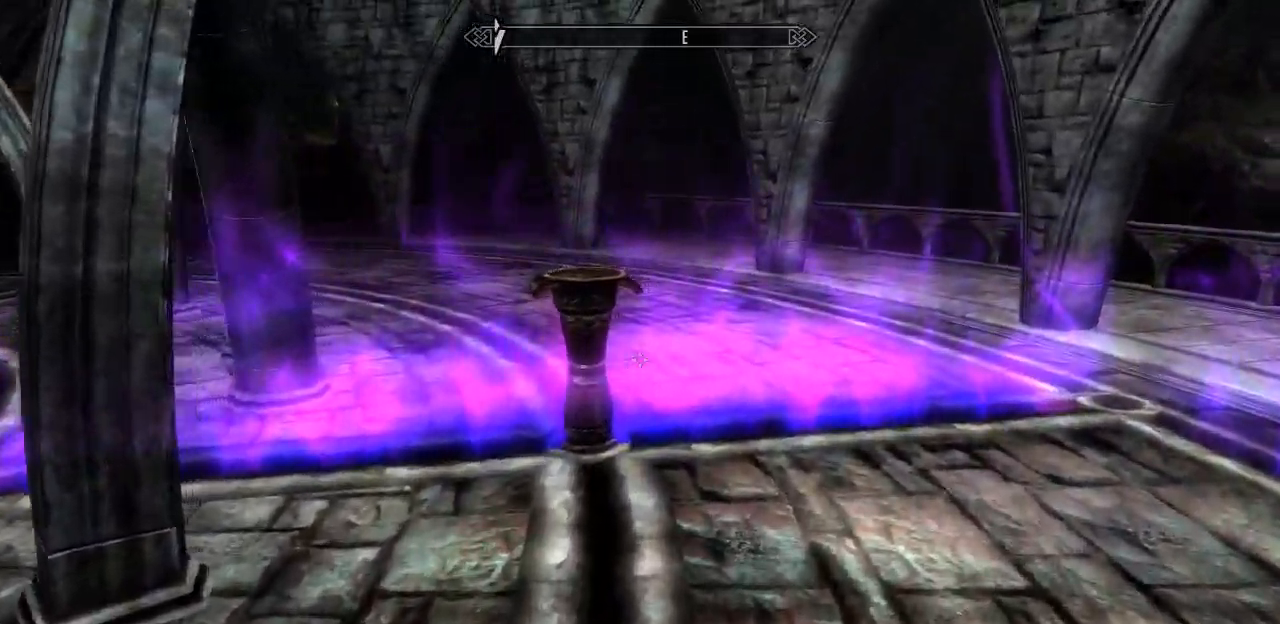
{"keys": ["d", "w"], "mouse": [], "mouse_move": "left", "events": []}
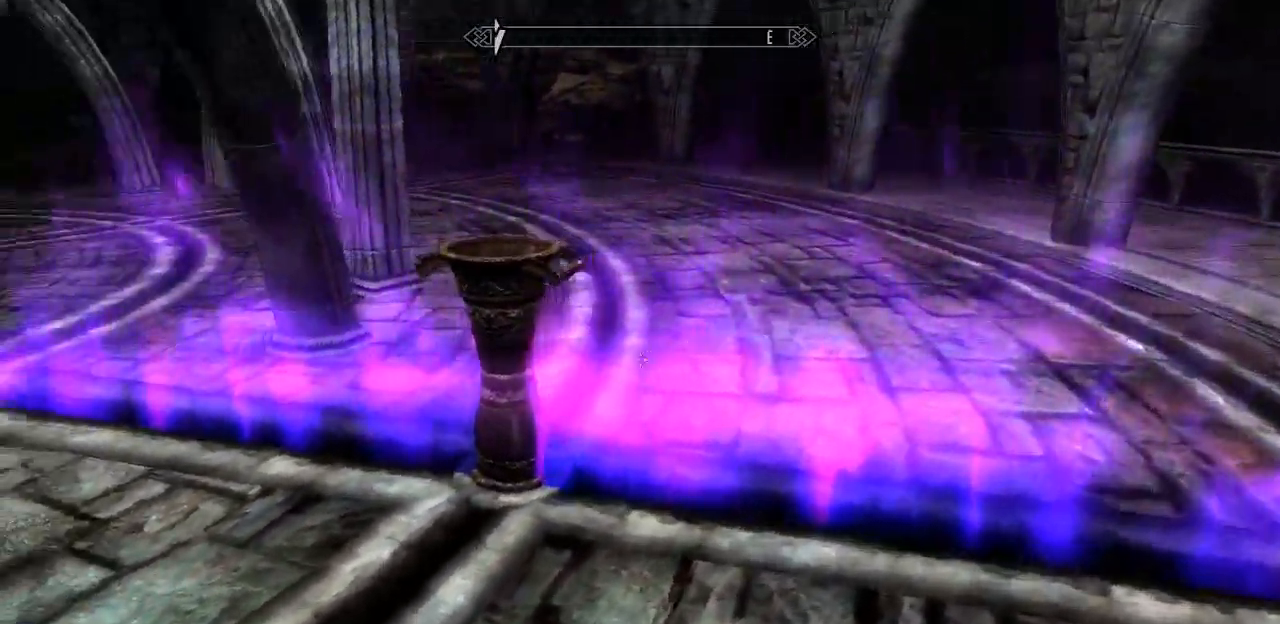
{"keys": ["w"], "mouse": [], "events": [[484, "d", "up"]]}
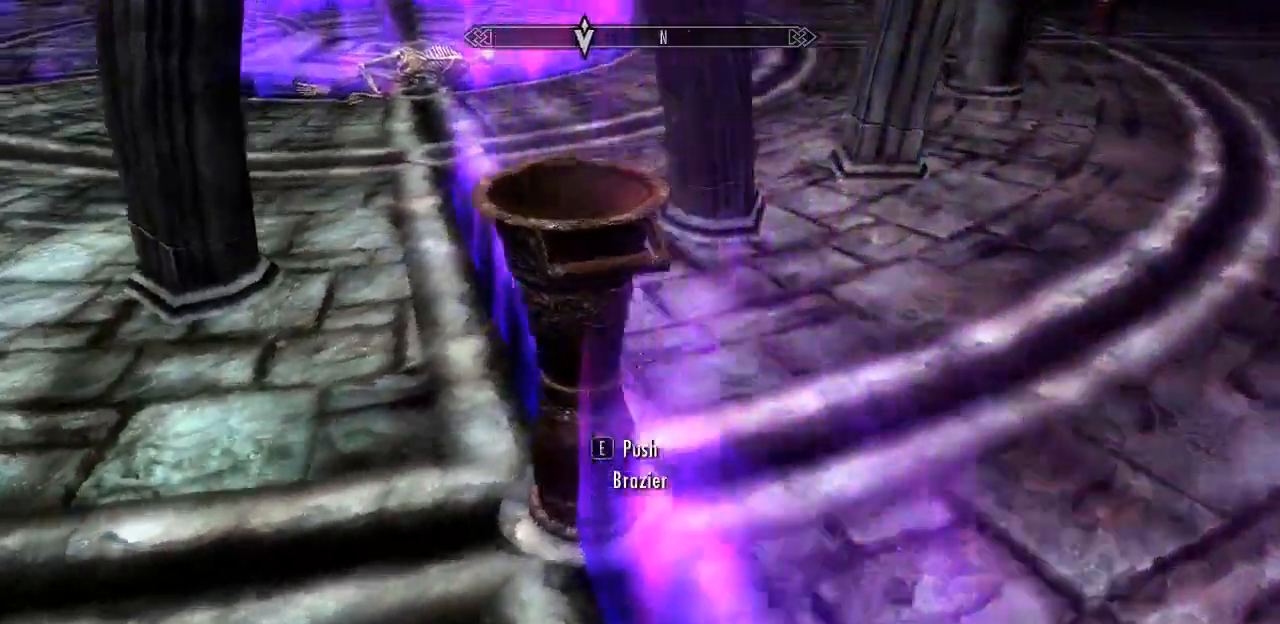
{"keys": ["e"], "mouse": [], "mouse_move": "still", "events": [[84, "w", "up"], [467, "e", "down"]]}
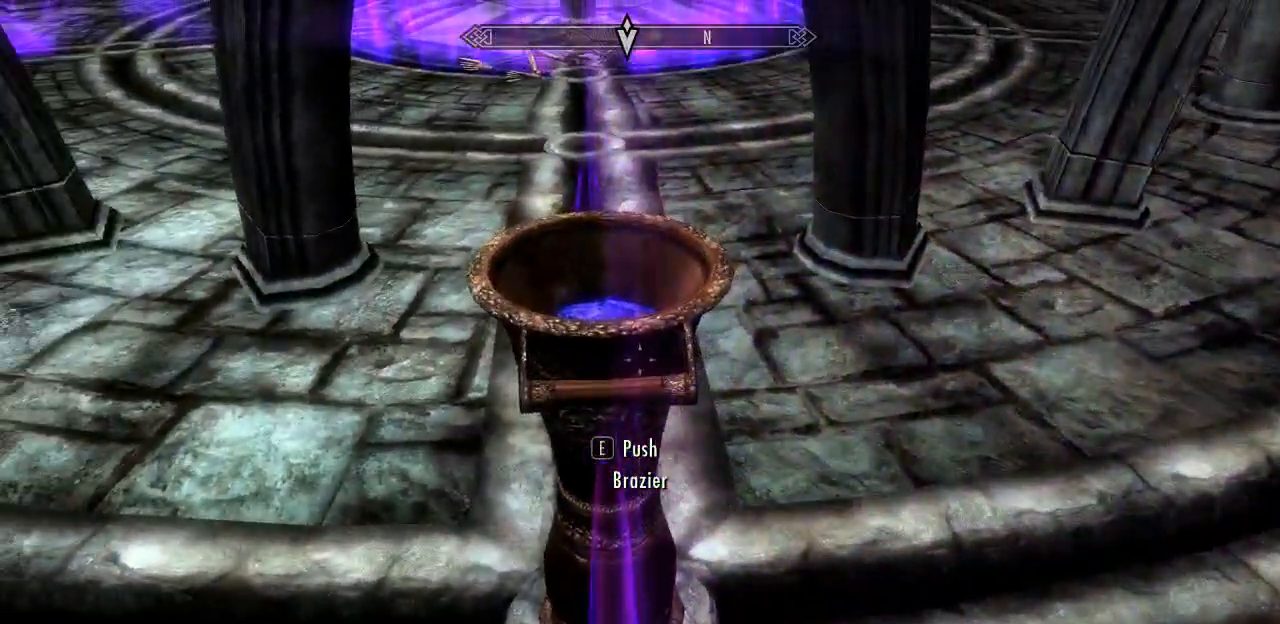
{"keys": [], "mouse": [], "mouse_move": "still", "events": [[50, "e", "up"]]}
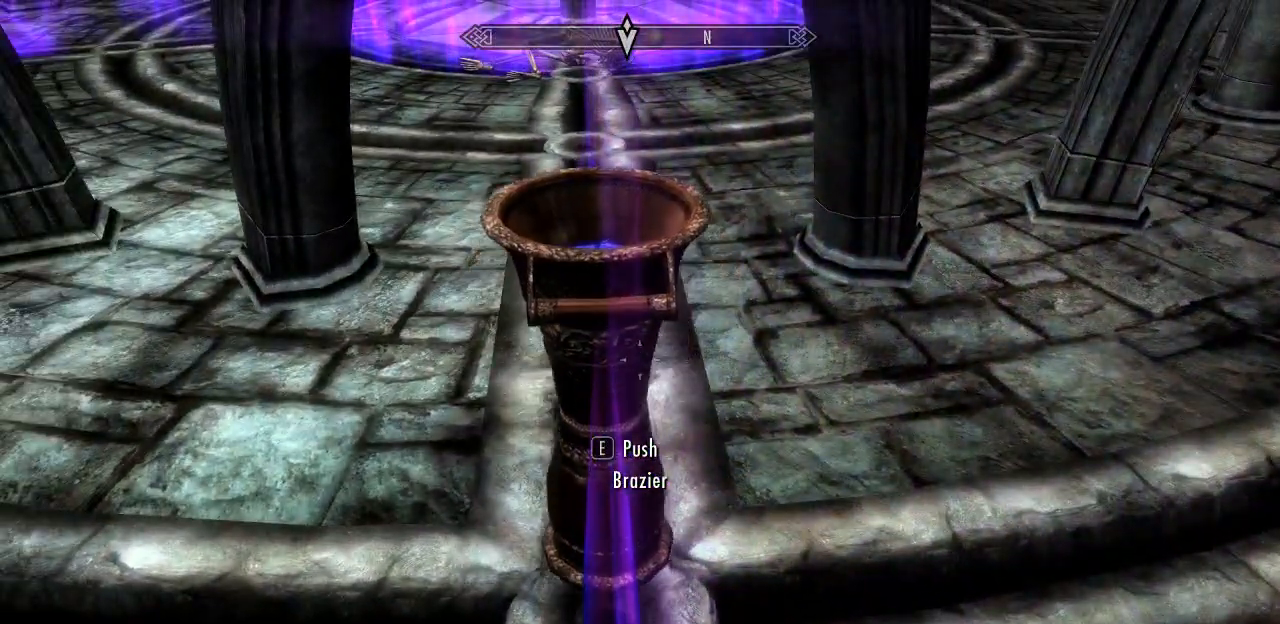
{"keys": ["a"], "mouse": [], "events": [[400, "a", "down"]]}
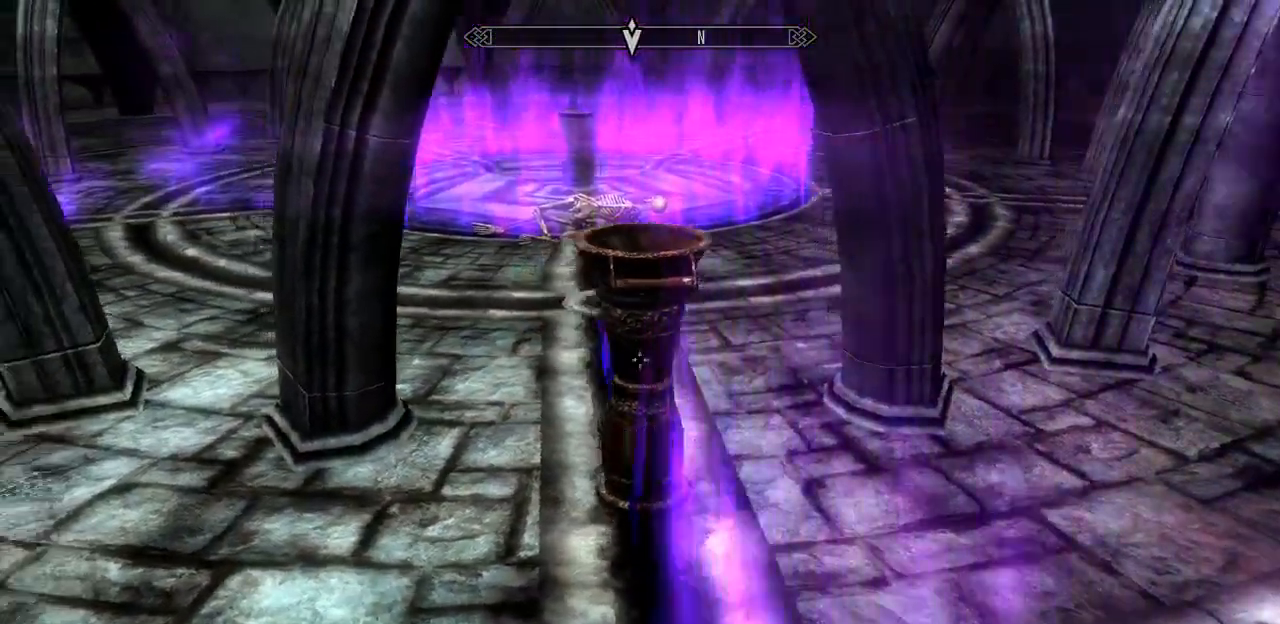
{"keys": [], "mouse": [], "mouse_move": "right", "events": [[84, "w", "down"], [234, "a", "up"], [500, "w", "up"]]}
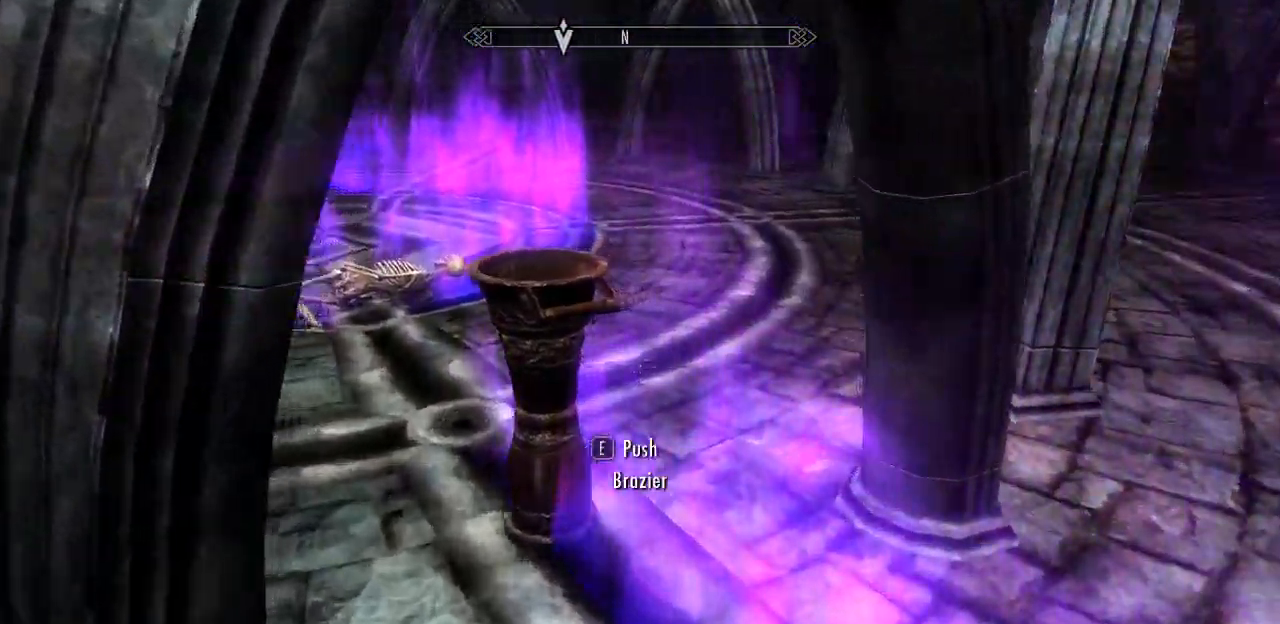
{"keys": ["a"], "mouse": [], "mouse_move": "right", "events": [[384, "a", "down"]]}
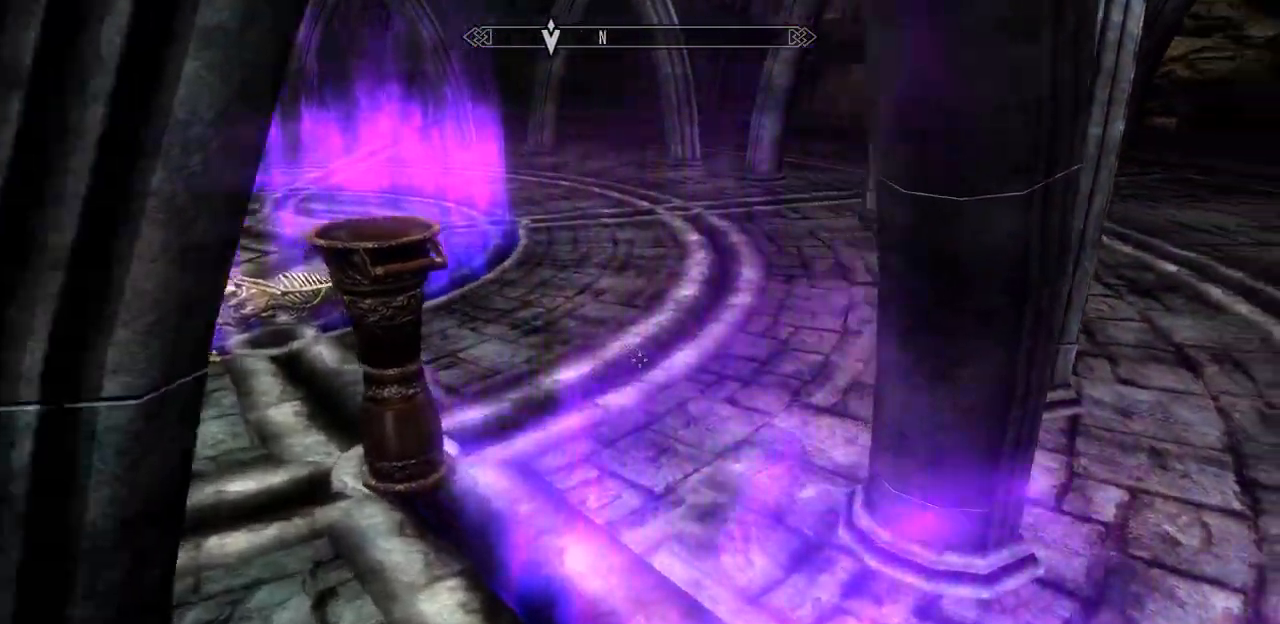
{"keys": ["w"], "mouse": [], "mouse_move": "still", "events": [[17, "w", "down"], [117, "a", "up"], [400, "d", "down"], [484, "d", "up"]]}
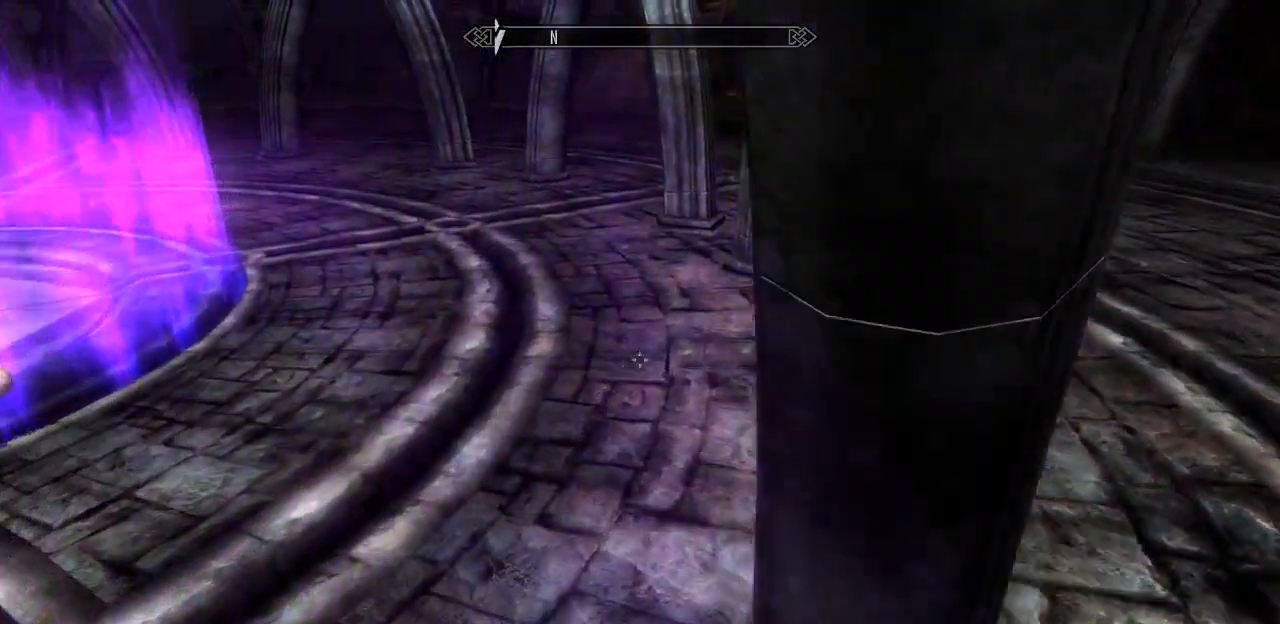
{"keys": ["w"], "mouse": [], "mouse_move": "right", "events": [[84, "a", "down"], [317, "a", "up"]]}
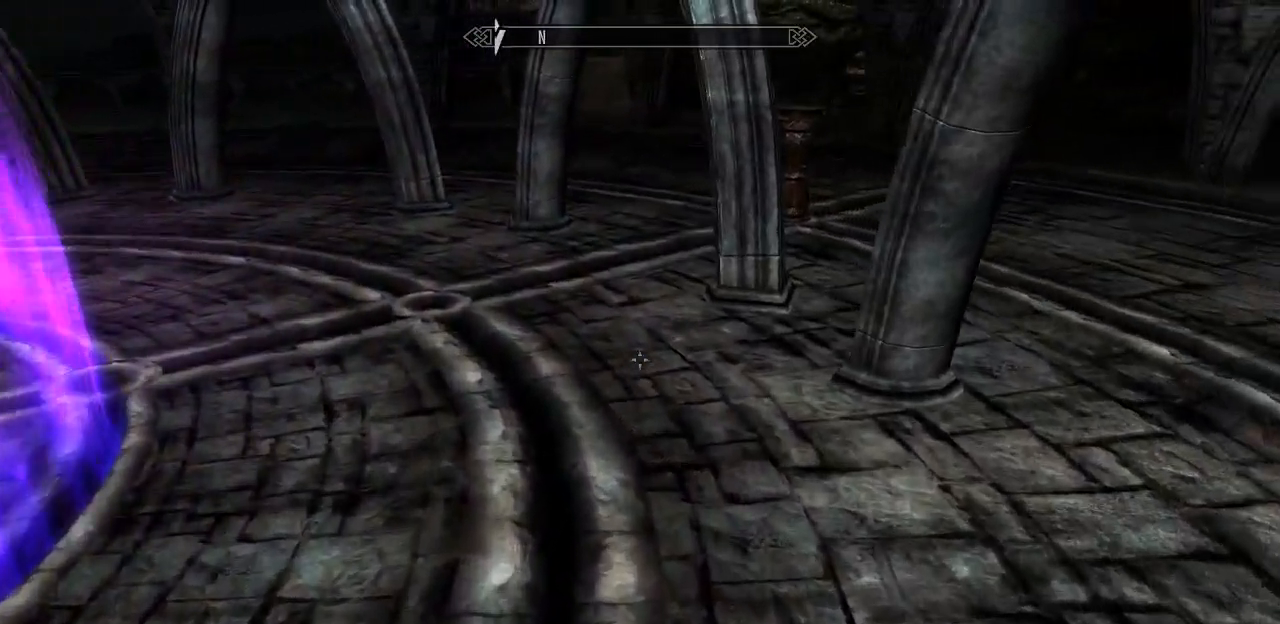
{"keys": [], "mouse": [], "events": [[434, "w", "up"]]}
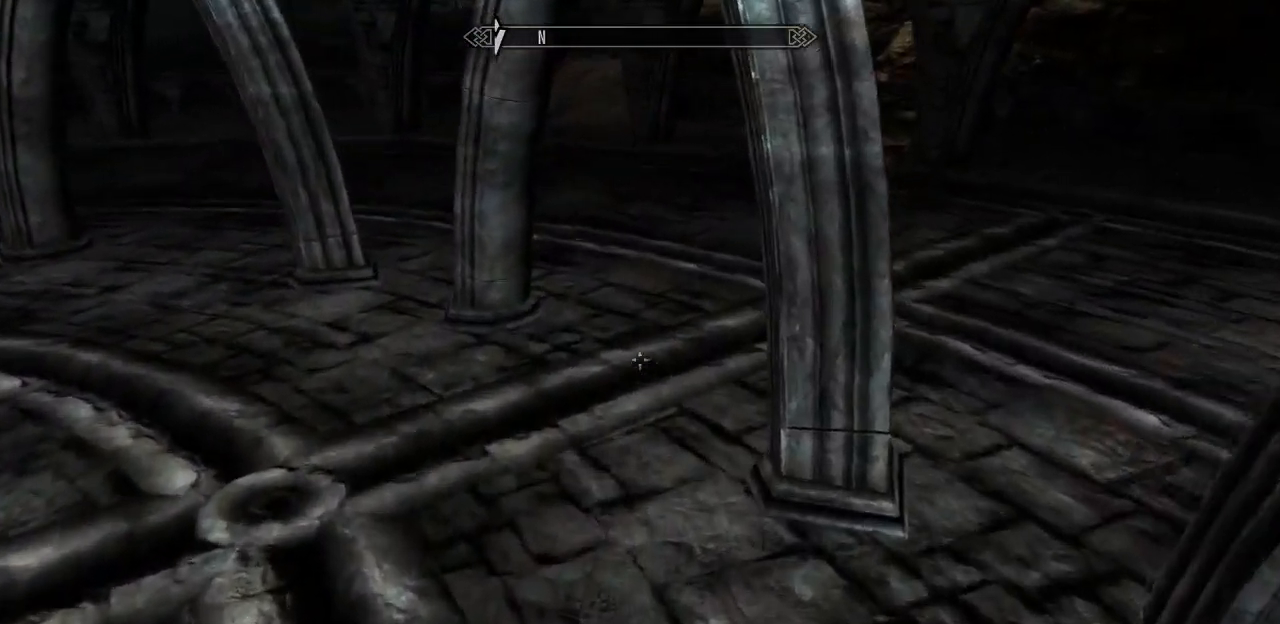
{"keys": [], "mouse": [], "mouse_move": "still", "events": []}
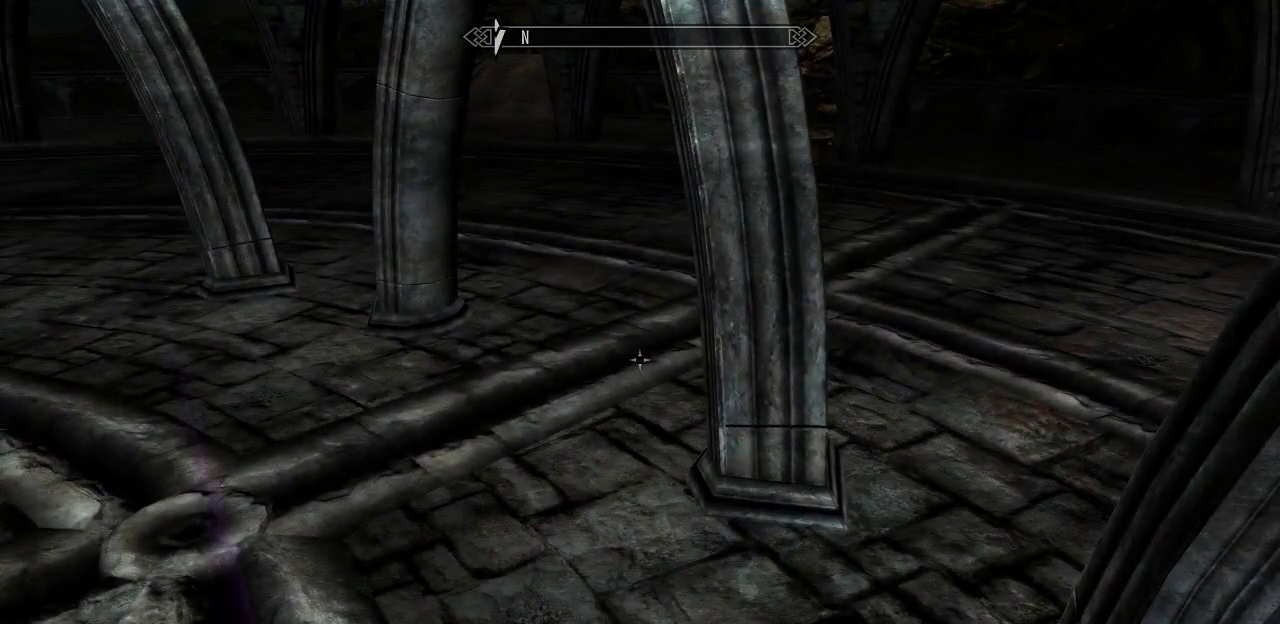
{"keys": [], "mouse": [], "mouse_move": "still", "events": []}
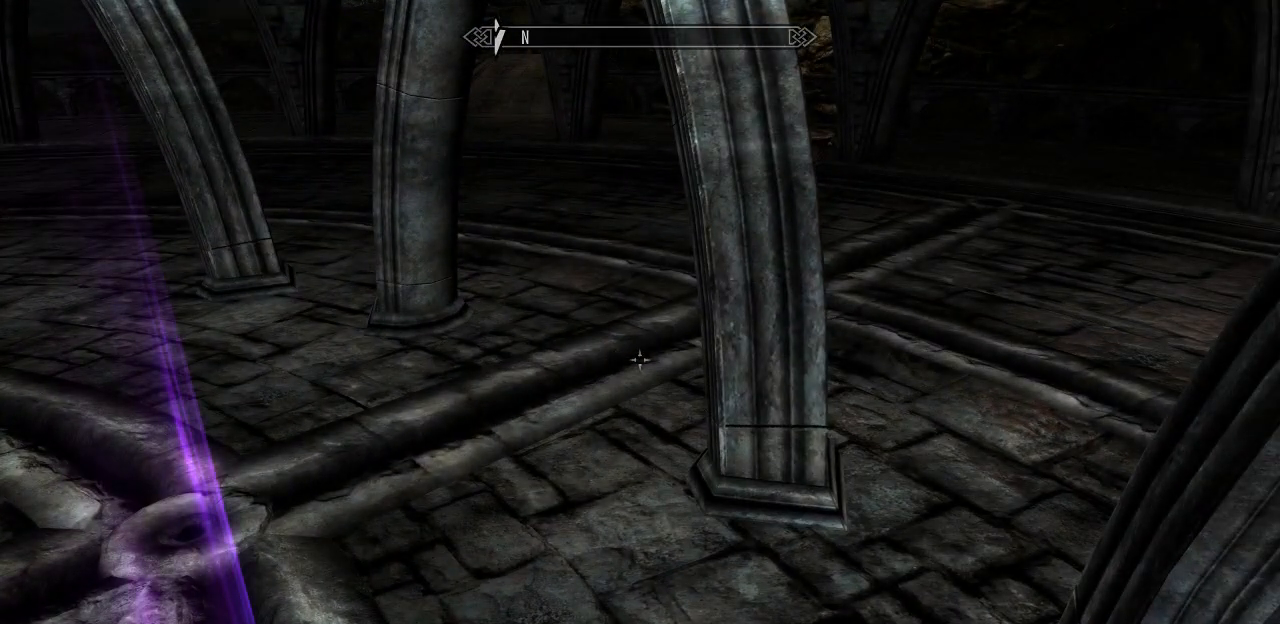
{"keys": ["w"], "mouse": [], "mouse_move": "still", "events": [[384, "w", "down"]]}